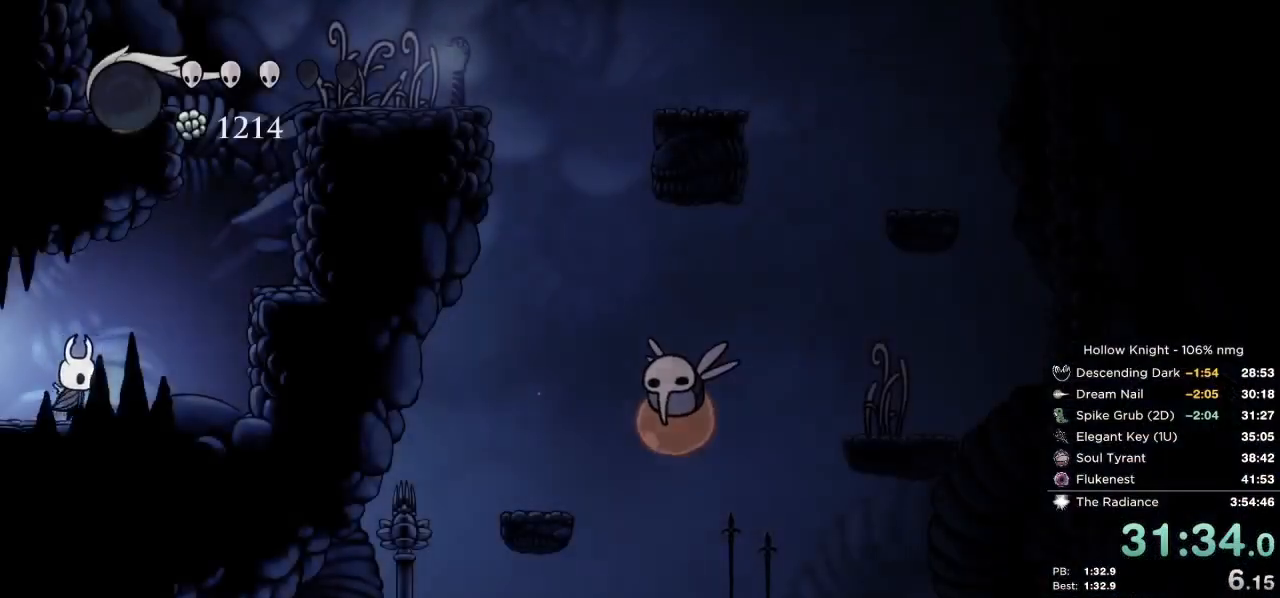
Gameplay with keyboard; each line is a JSON object with the keys held at the frame after it. "events" lists presses ("down") and releases ("up") of "cast", "cdash", "dash", "dnail", "down", "escape", "focus", "inv", "jump", "left", "nail", "return", "right" and "up" between this image and that frame as [ms after this image, input, new state], when the widget could be followed in between. No other keys are recorded. Mouse input is not recorded. Key names are as the overlay labels them; some are game actions (e.g. jump) rather than physical keys.
{"keys": ["jump", "right"], "events": [[100, "jump", "down"]]}
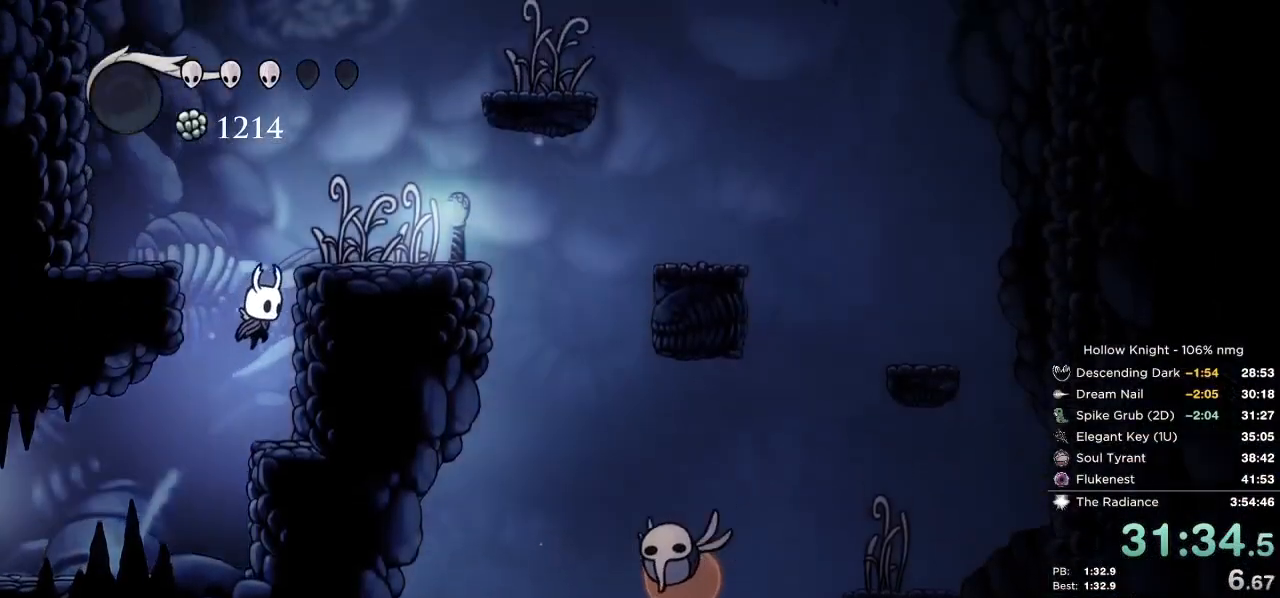
{"keys": ["right"], "events": [[50, "jump", "up"], [133, "jump", "down"], [333, "dash", "down"], [350, "jump", "up"], [500, "dash", "up"]]}
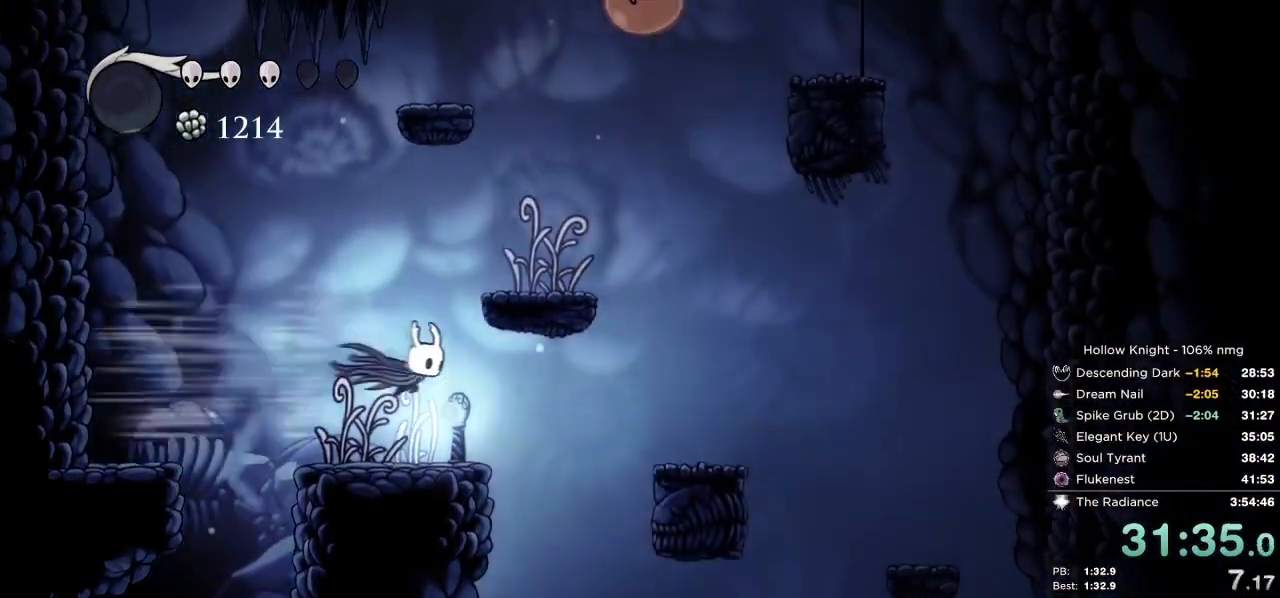
{"keys": ["right"], "events": [[183, "right", "up"], [467, "right", "down"]]}
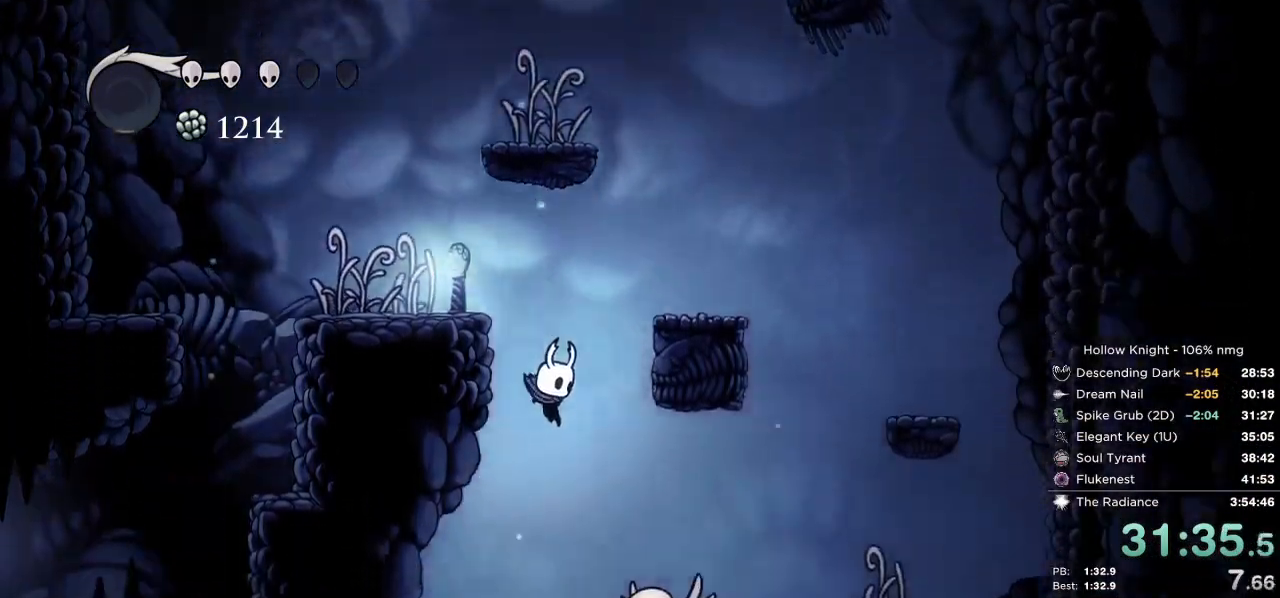
{"keys": [], "events": [[50, "right", "up"], [267, "nail", "down"], [400, "nail", "up"]]}
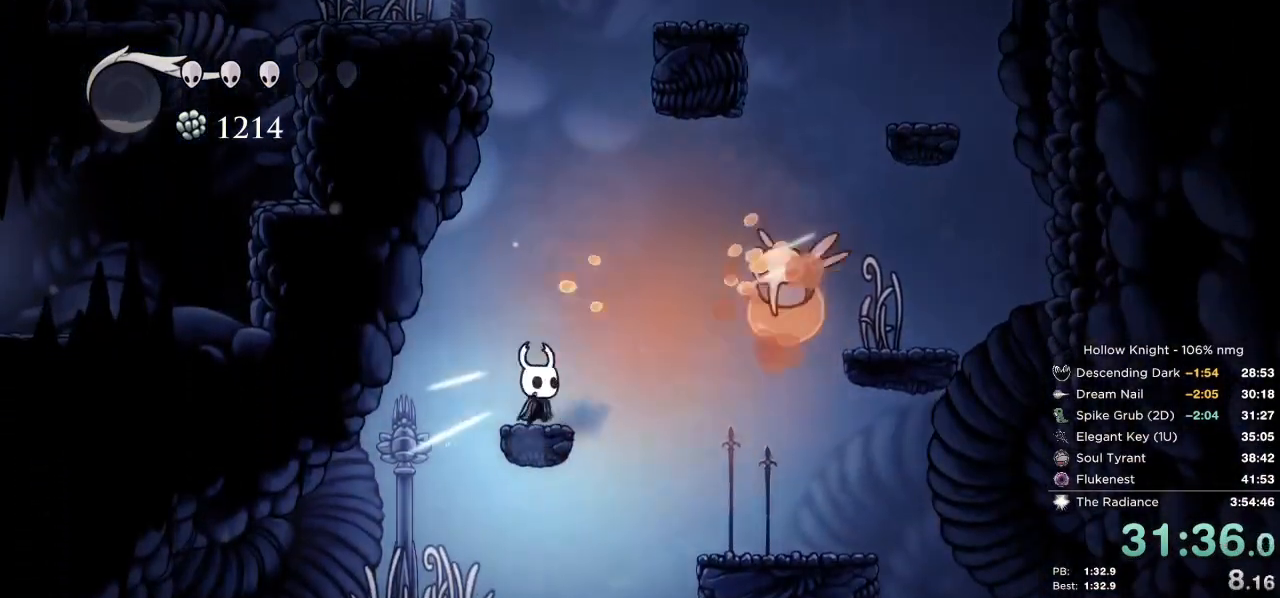
{"keys": ["right"], "events": [[83, "jump", "down"], [100, "right", "down"], [167, "nail", "down"], [417, "nail", "up"], [450, "jump", "up"]]}
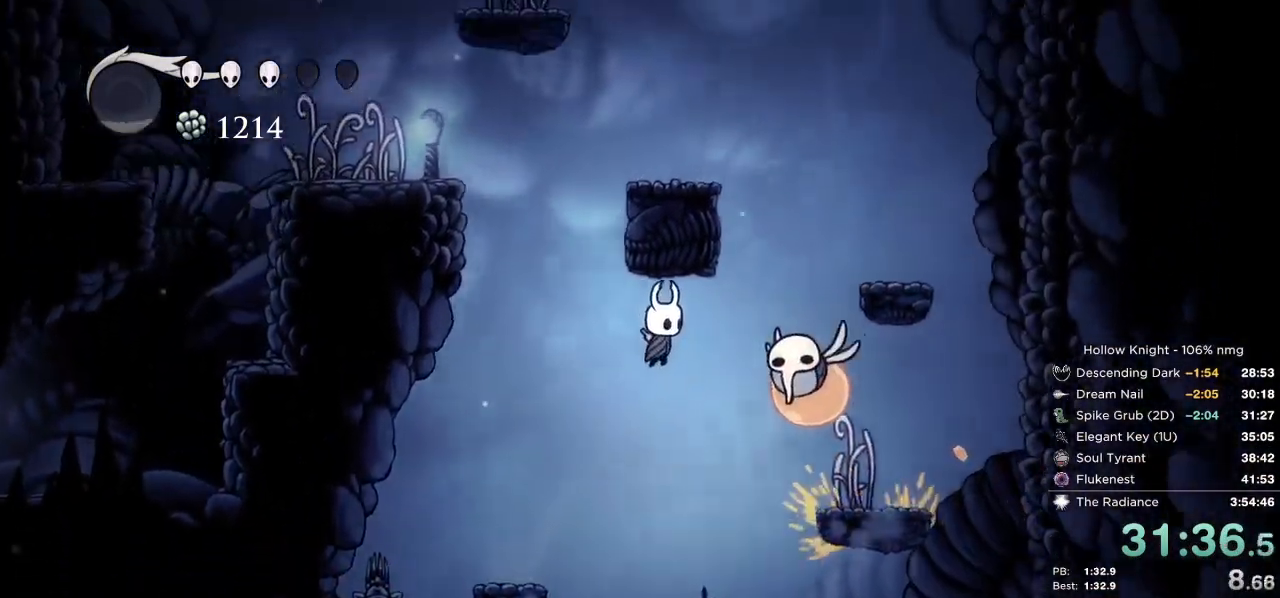
{"keys": ["right"], "events": [[117, "nail", "down"], [250, "nail", "up"]]}
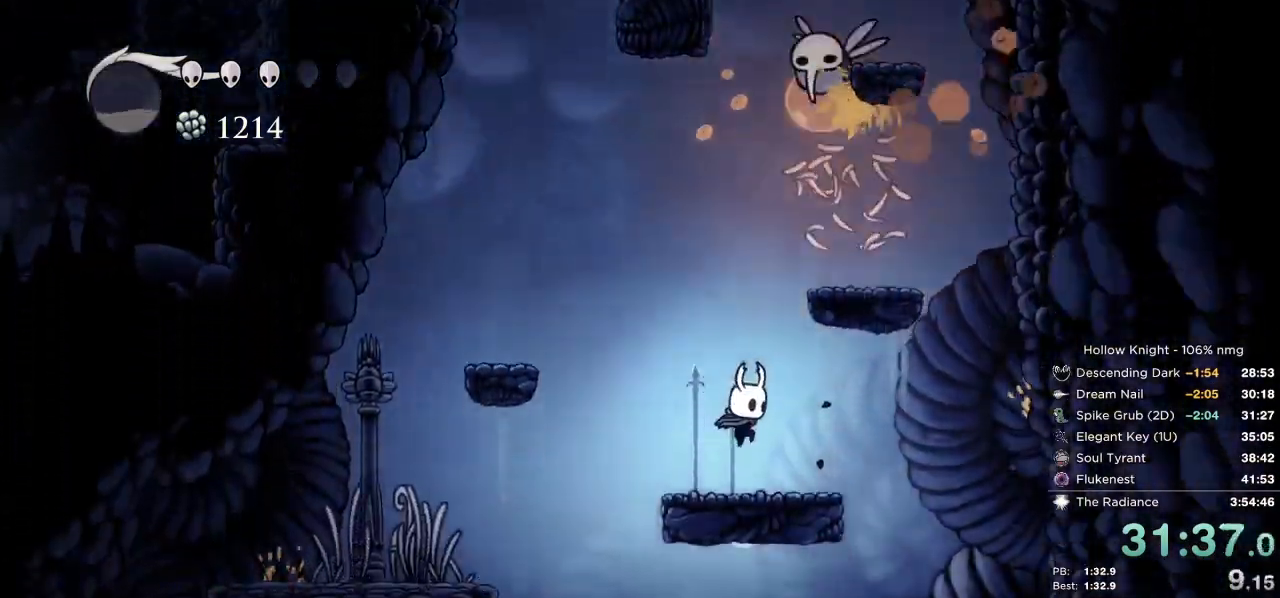
{"keys": ["jump", "nail", "right", "up"], "events": [[50, "right", "up"], [67, "jump", "down"], [100, "left", "down"], [233, "right", "down"], [300, "left", "up"], [350, "up", "down"], [450, "nail", "down"]]}
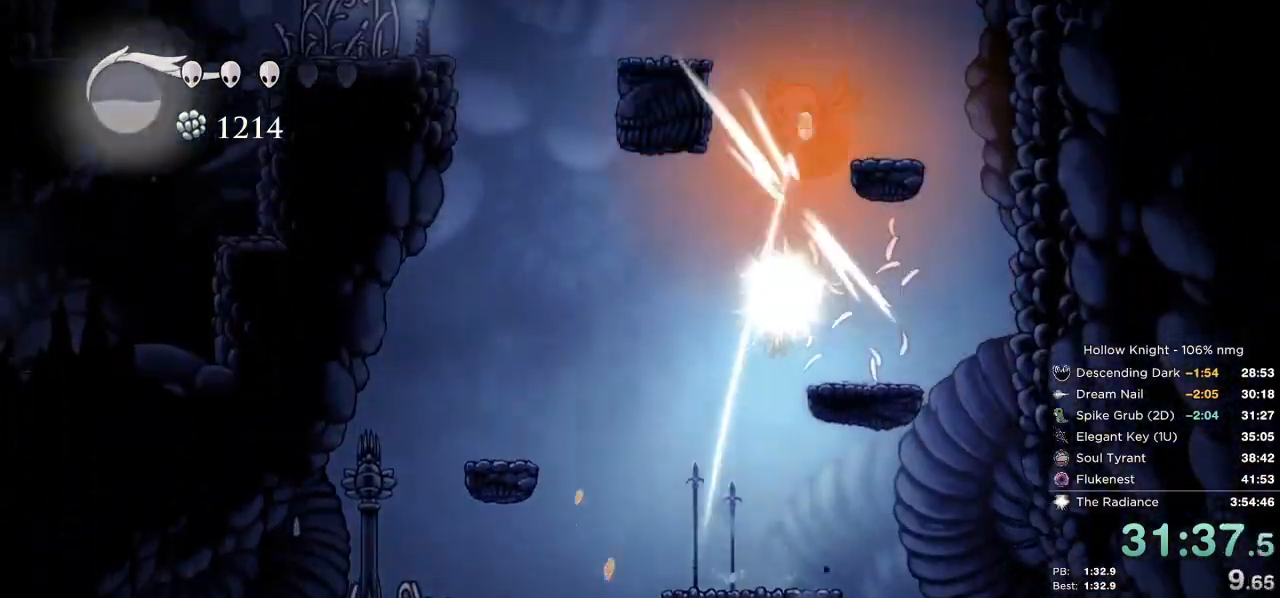
{"keys": ["jump", "right", "up"], "events": [[67, "jump", "up"], [100, "nail", "up"], [217, "left", "down"], [250, "right", "up"], [267, "jump", "down"], [483, "left", "up"], [483, "right", "down"]]}
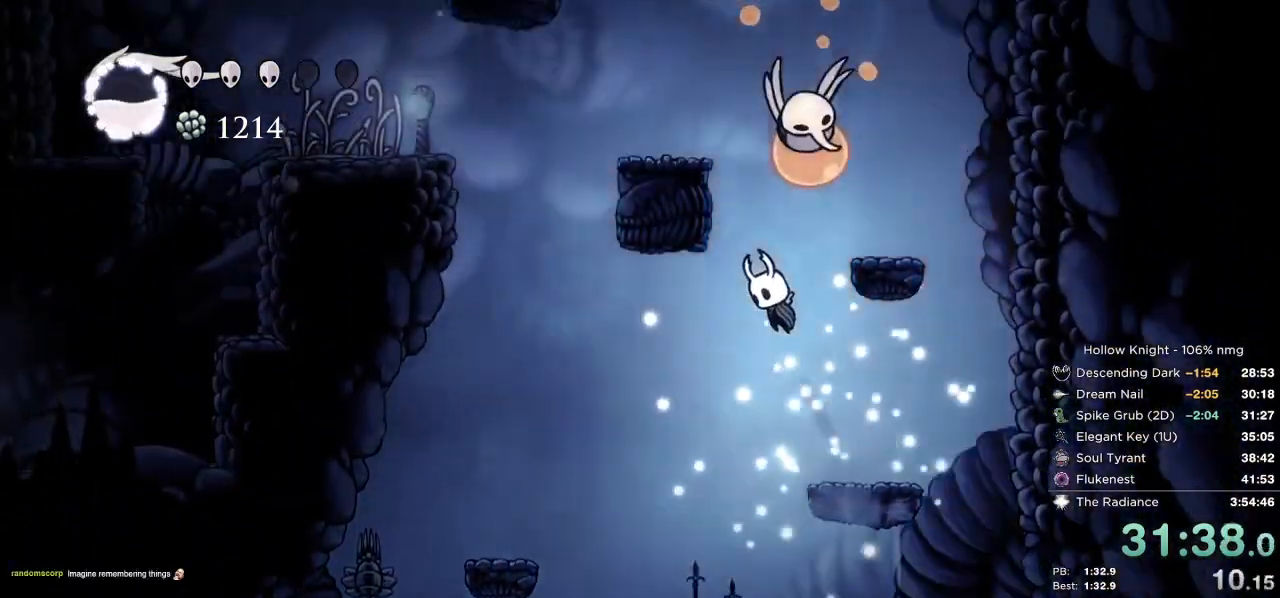
{"keys": ["left"], "events": [[67, "nail", "down"], [133, "right", "up"], [150, "jump", "up"], [150, "left", "down"], [167, "nail", "up"], [200, "up", "up"]]}
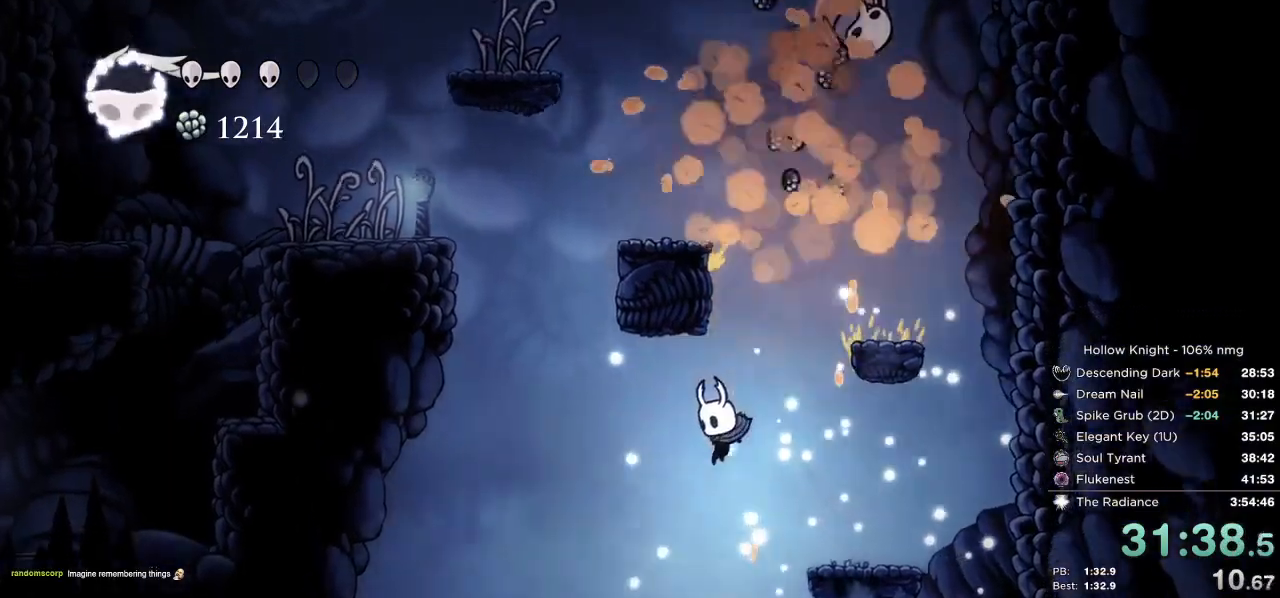
{"keys": ["left"], "events": [[133, "dash", "down"], [283, "dash", "up"]]}
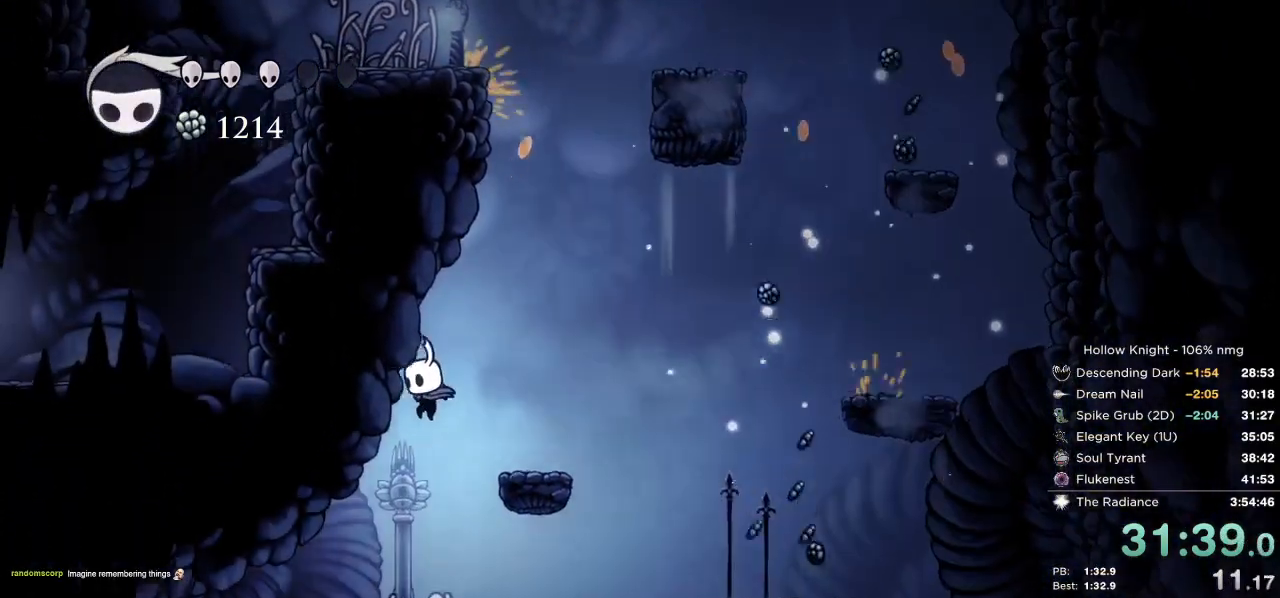
{"keys": ["dash"], "events": [[500, "dash", "down"], [500, "left", "up"]]}
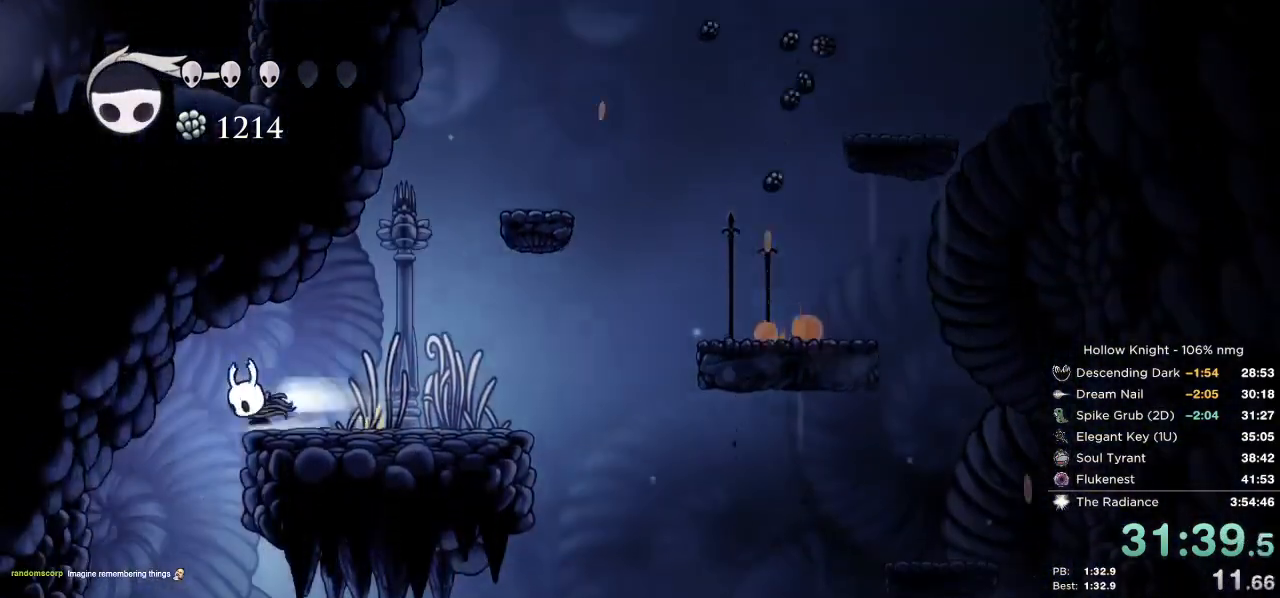
{"keys": ["left"], "events": [[67, "dash", "up"], [183, "inv", "down"], [350, "inv", "up"], [400, "left", "down"]]}
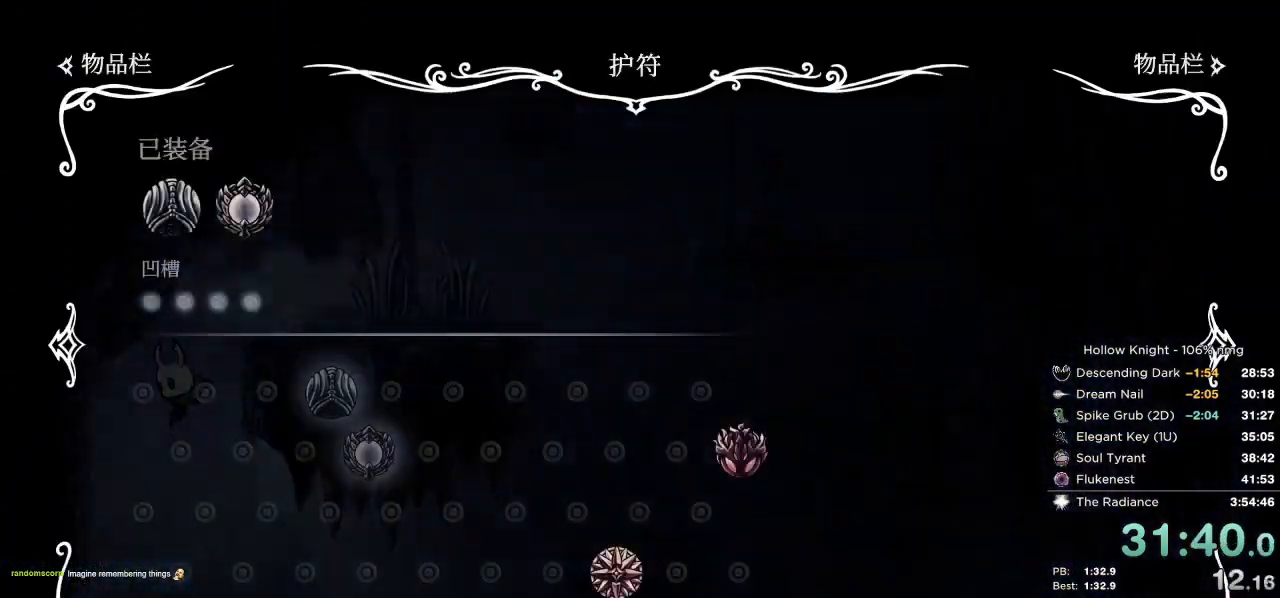
{"keys": [], "events": [[267, "left", "up"]]}
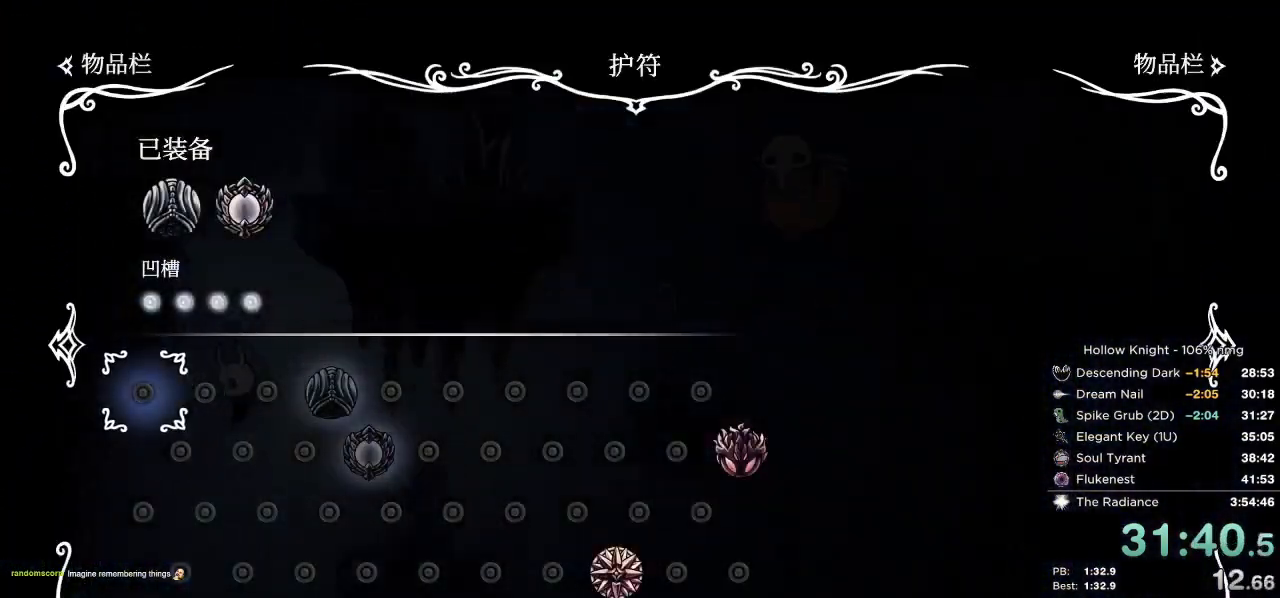
{"keys": ["right"], "events": [[417, "right", "down"]]}
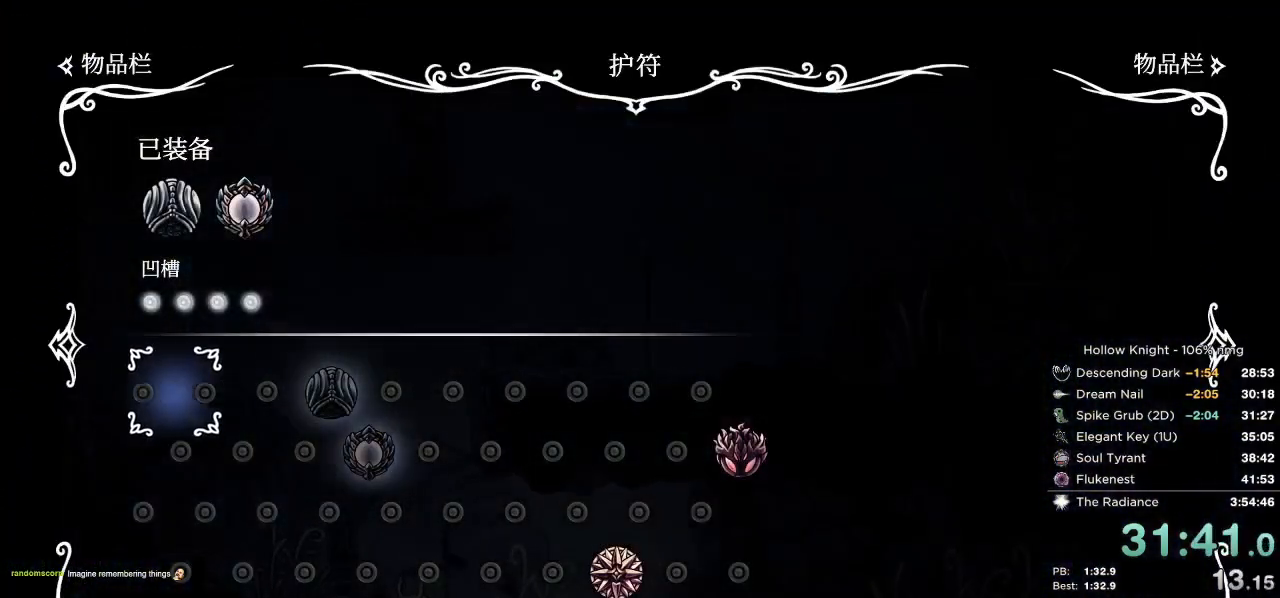
{"keys": ["right"], "events": []}
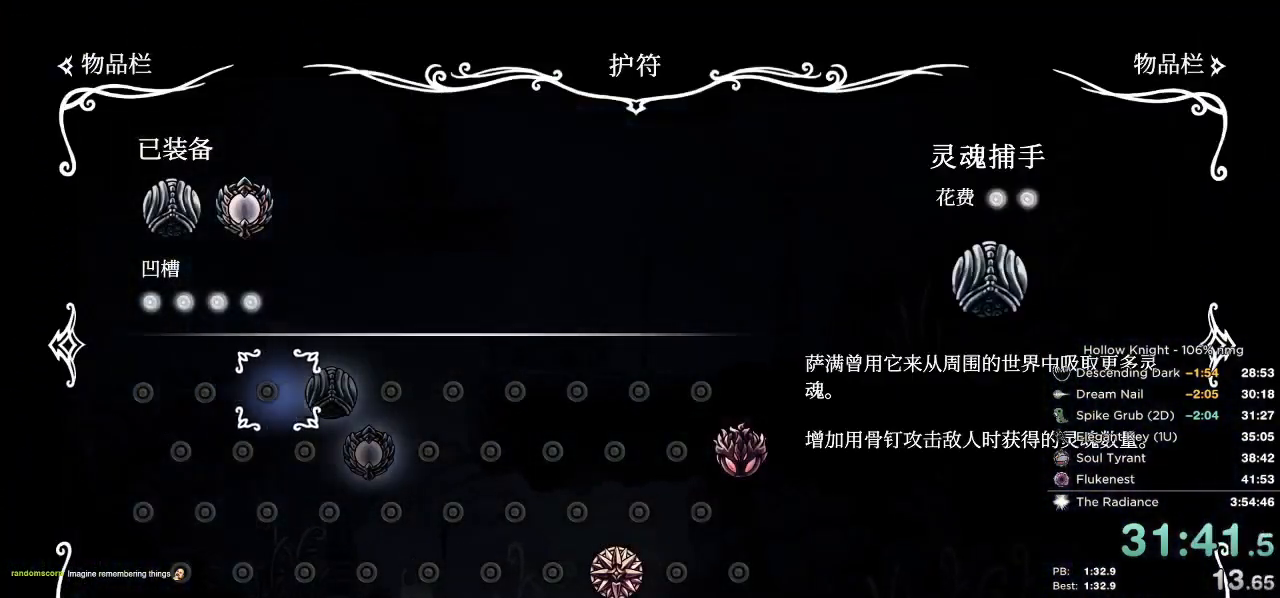
{"keys": ["right"], "events": [[217, "inv", "down"], [317, "inv", "up"]]}
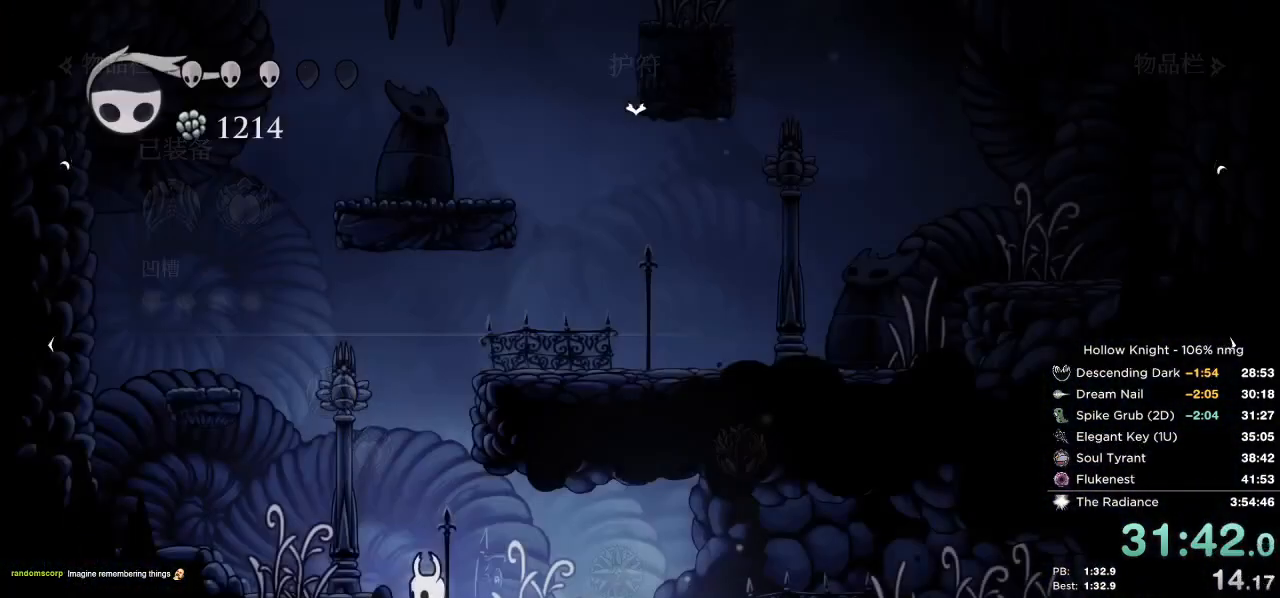
{"keys": ["right"], "events": [[50, "dash", "down"], [117, "dash", "up"], [267, "inv", "down"], [367, "inv", "up"]]}
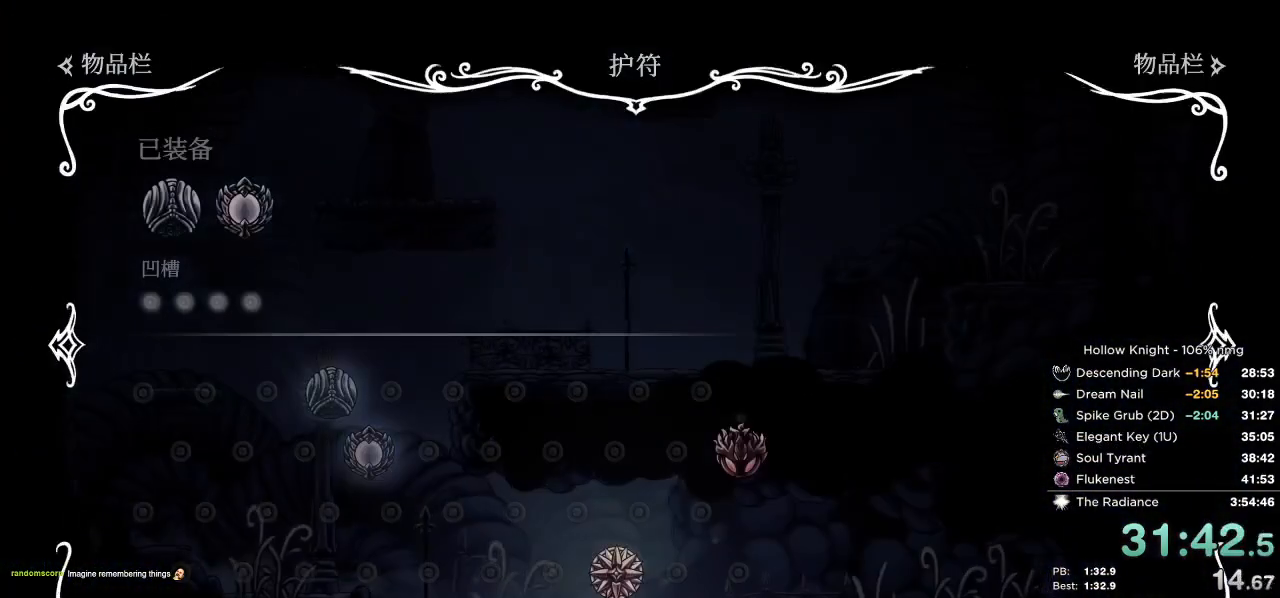
{"keys": [], "events": [[117, "right", "up"], [183, "nail", "down"], [200, "jump", "down"], [217, "right", "down"], [233, "nail", "up"], [267, "jump", "up"], [300, "down", "down"], [317, "right", "up"], [333, "nail", "down"], [383, "down", "up"], [383, "jump", "down"], [417, "nail", "up"], [450, "jump", "up"]]}
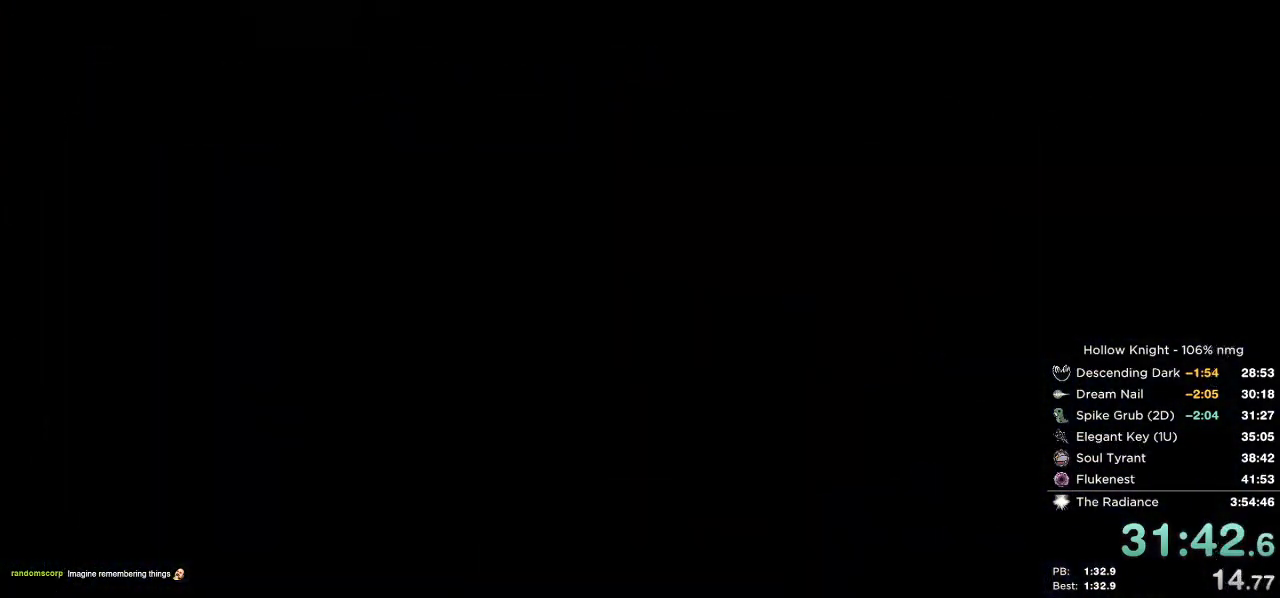
{"keys": ["right"], "events": [[117, "right", "down"]]}
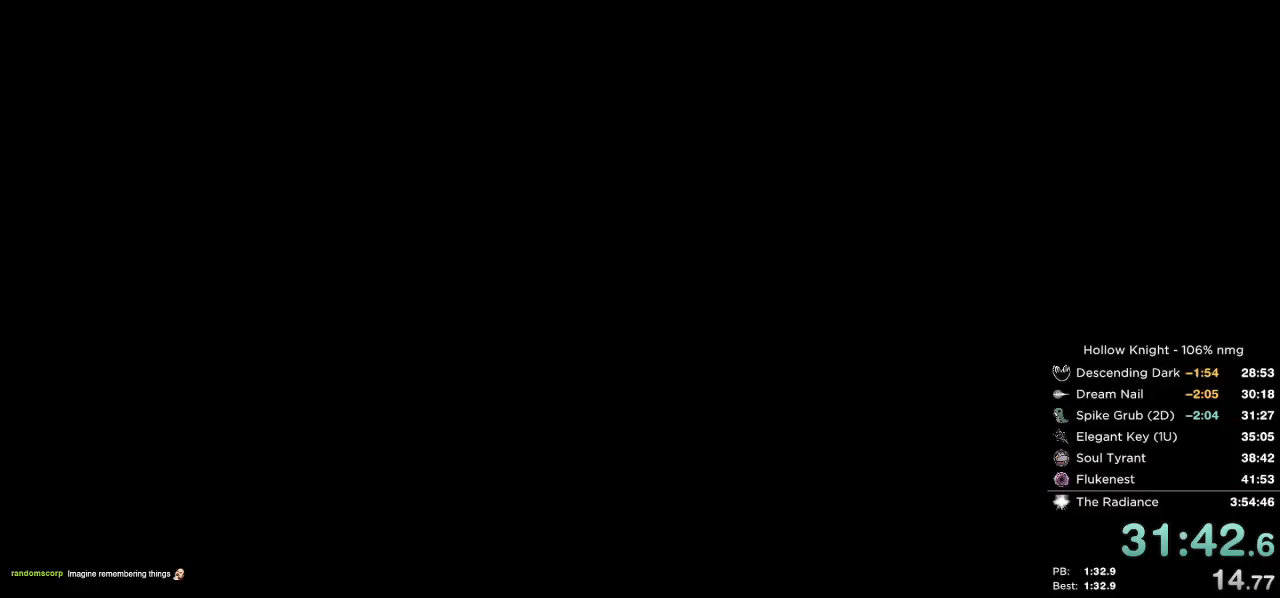
{"keys": ["right"], "events": []}
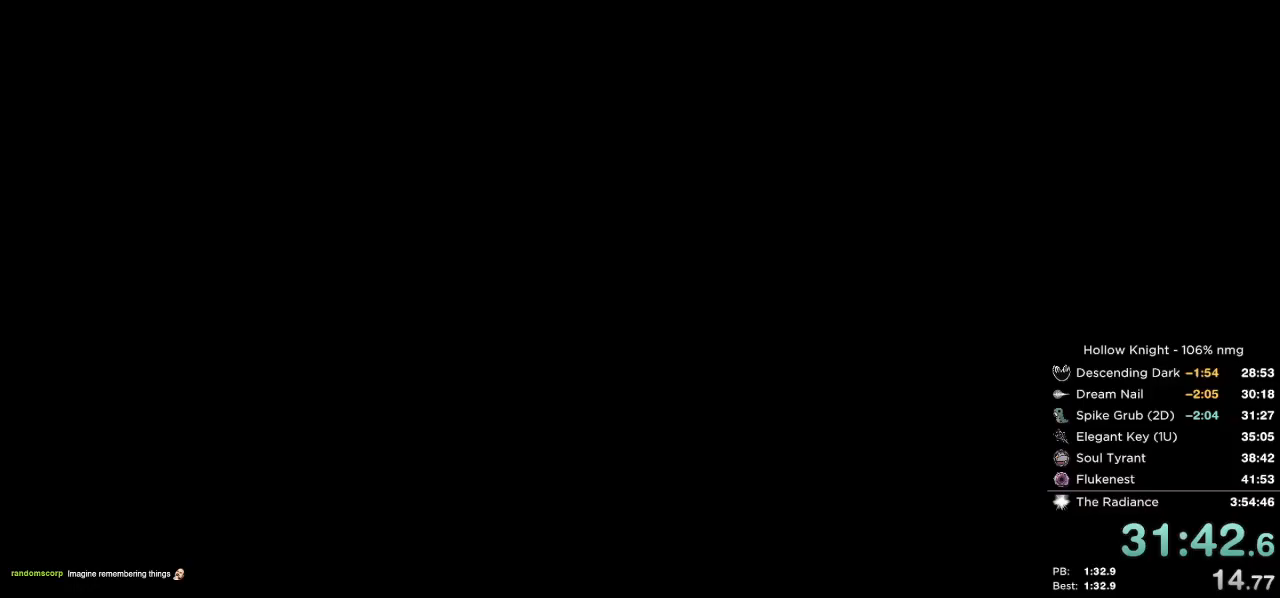
{"keys": ["right"], "events": []}
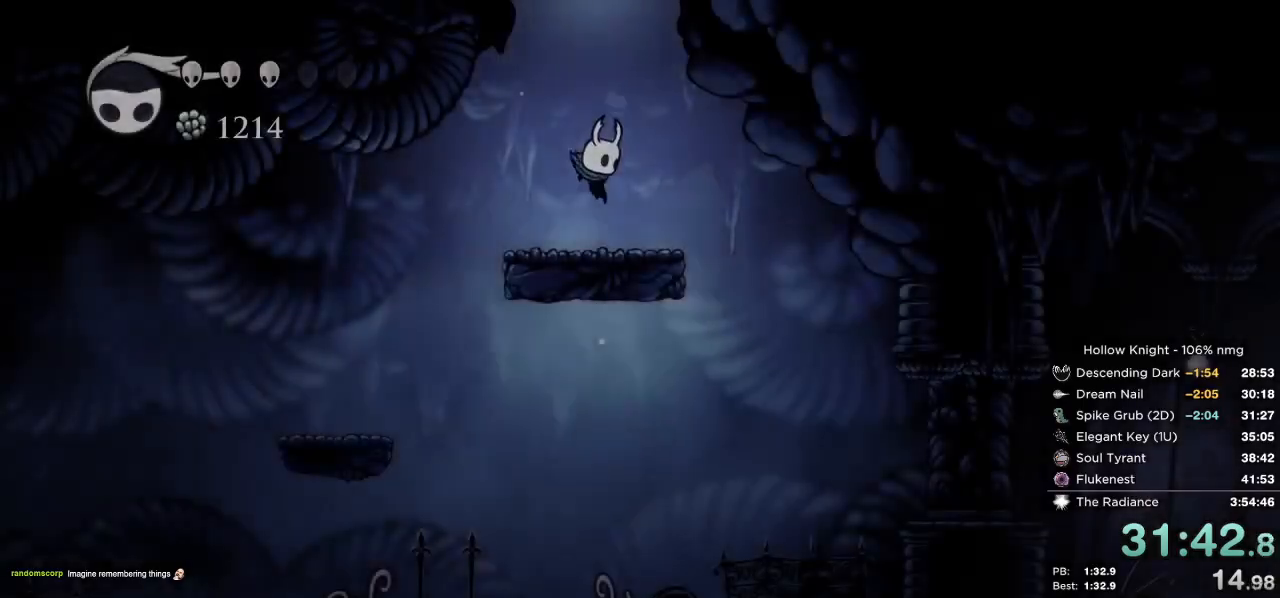
{"keys": [], "events": [[117, "dash", "down"], [183, "dash", "up"], [383, "right", "up"]]}
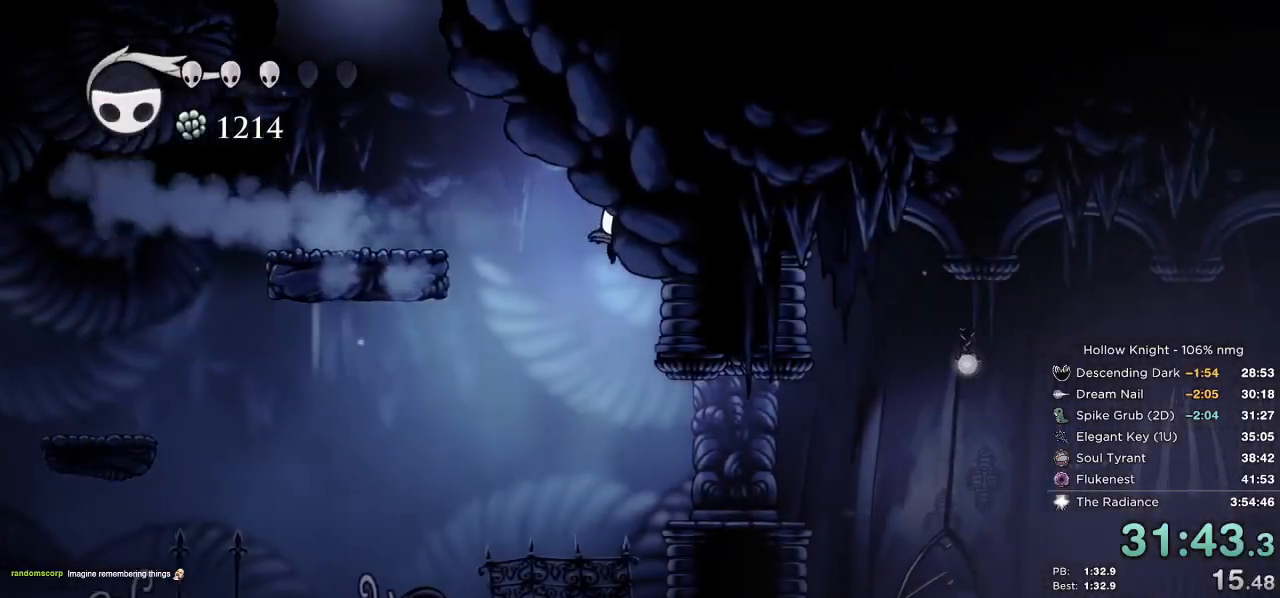
{"keys": ["dash", "right"], "events": [[117, "right", "down"], [400, "dash", "down"]]}
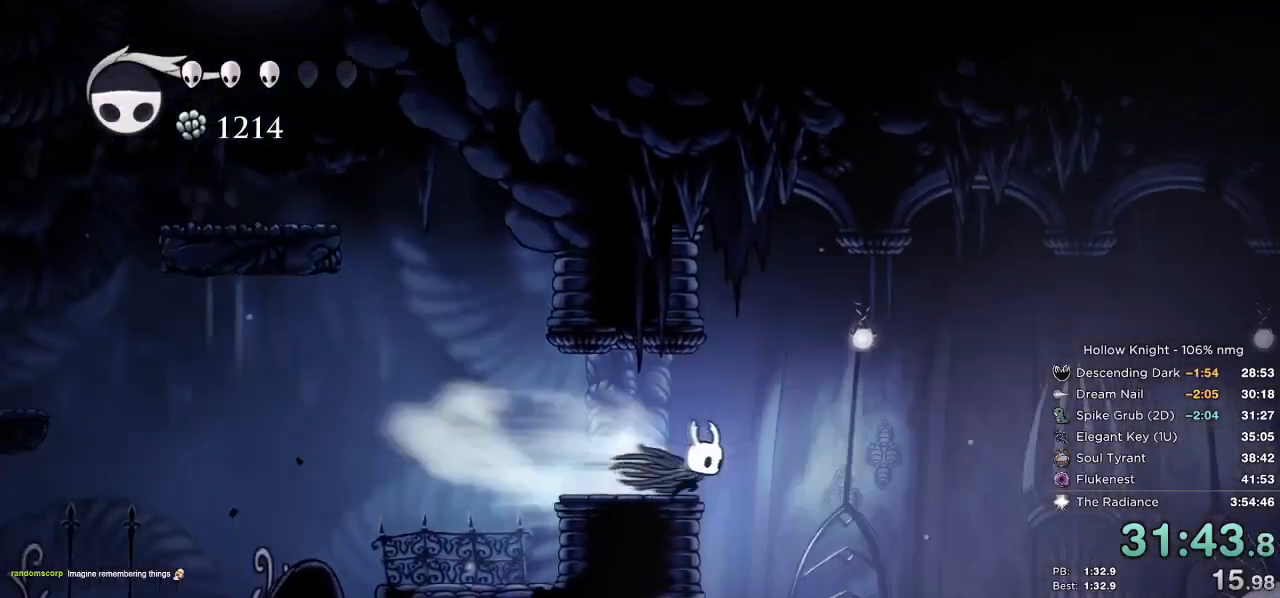
{"keys": ["right"], "events": [[17, "dash", "up"]]}
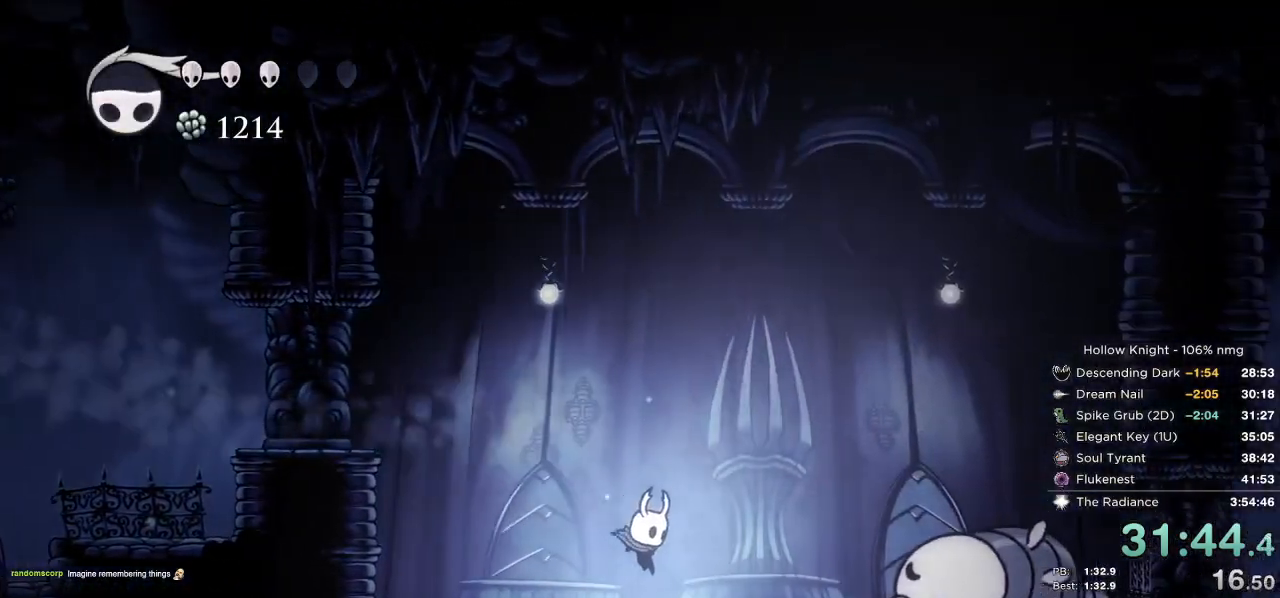
{"keys": ["down", "right"], "events": [[117, "jump", "down"], [133, "down", "down"], [333, "dash", "down"], [400, "jump", "up"], [433, "dash", "up"]]}
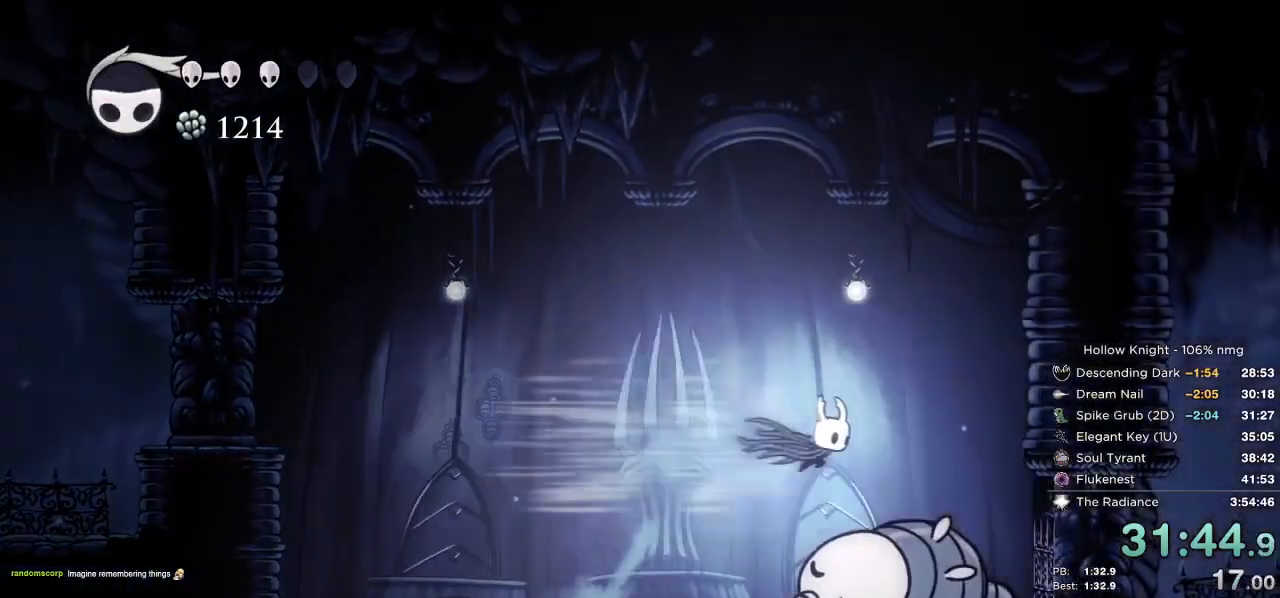
{"keys": ["down", "left"], "events": [[50, "right", "up"], [83, "nail", "down"], [217, "nail", "up"], [283, "left", "down"], [300, "cast", "down"], [367, "cast", "up"]]}
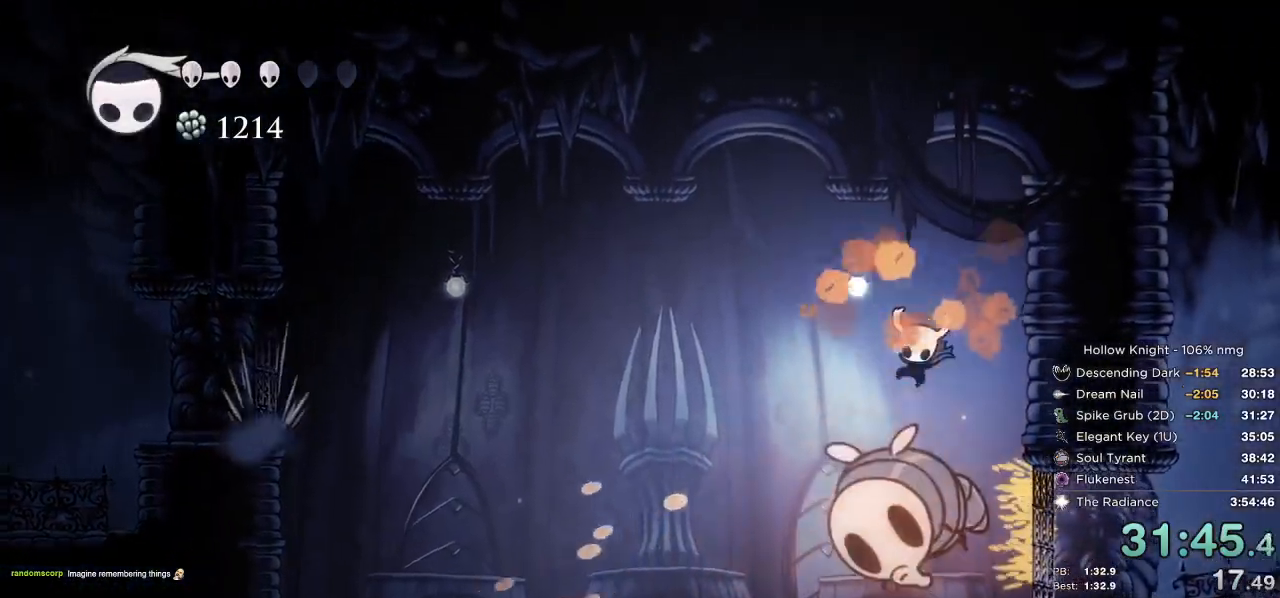
{"keys": ["down", "left", "nail"], "events": [[233, "nail", "down"]]}